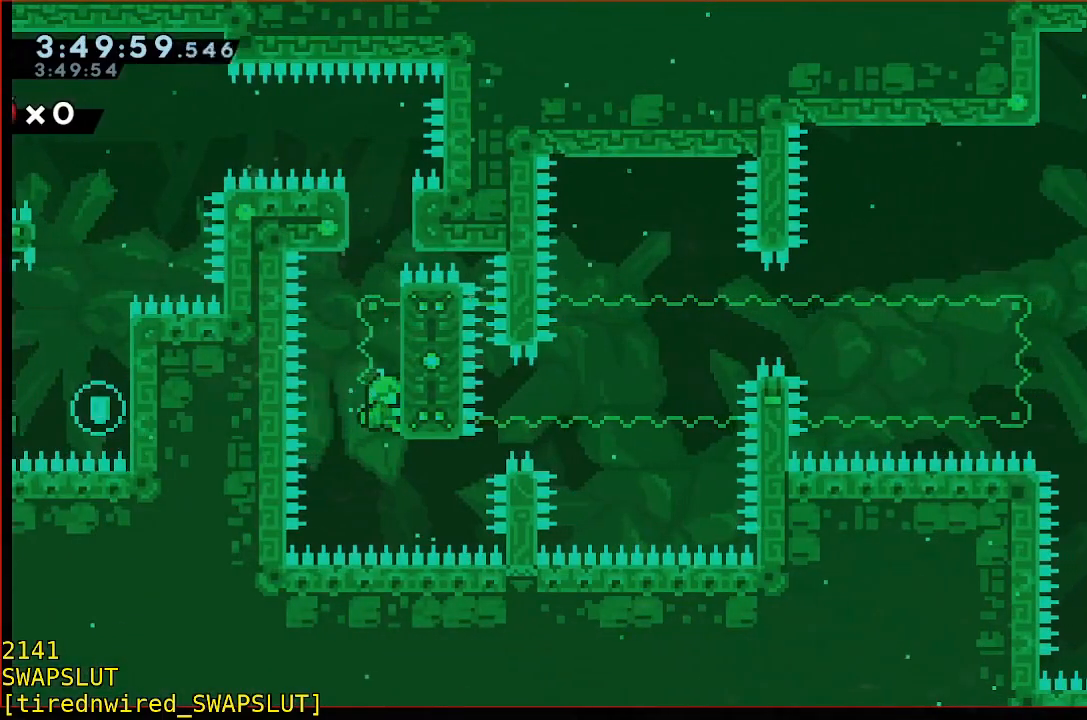
Gameplay with a controller (Xbox layout); each line is a JSON object with the inputs held at the frame after it (dt_ms = milliseconds from this image to that frame). "events" lists button and stick changes between this image and that frame as [ms after this image, input, new state], when the widget could be followed in between. Not read: DPAD_DOWN DPAD_LEFT DPAD_RIGHT DPAD_UP L2 L3 R2 R3 SELECT START right_stick.
{"dt_ms": 1000, "buttons": ["A", "R1"], "left_stick": "center"}
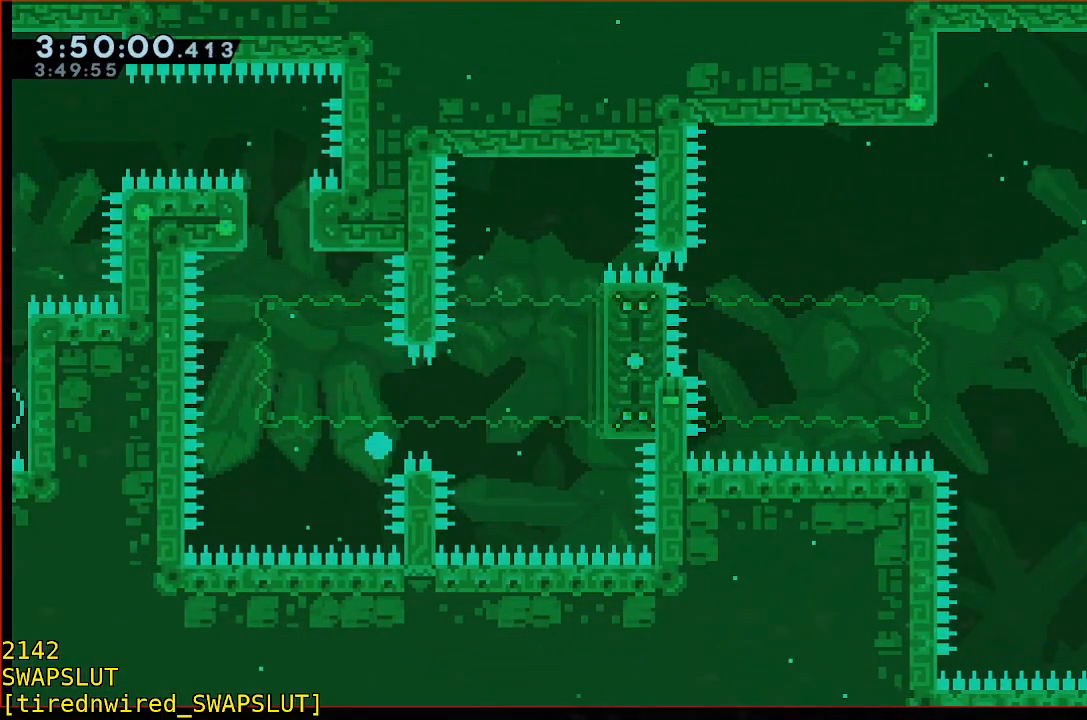
{"dt_ms": 500, "buttons": ["R1"], "left_stick": "center", "events": [[17, "A", "up"], [133, "A", "down"], [233, "A", "up"]]}
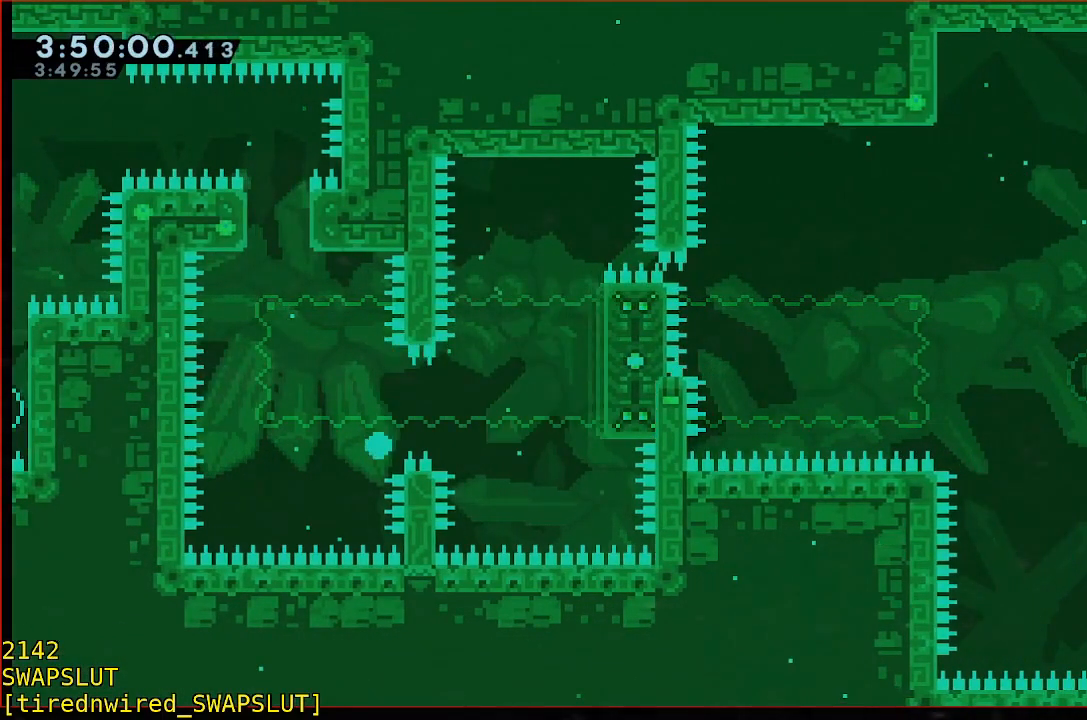
{"dt_ms": 500, "buttons": ["R1"], "left_stick": "center", "events": []}
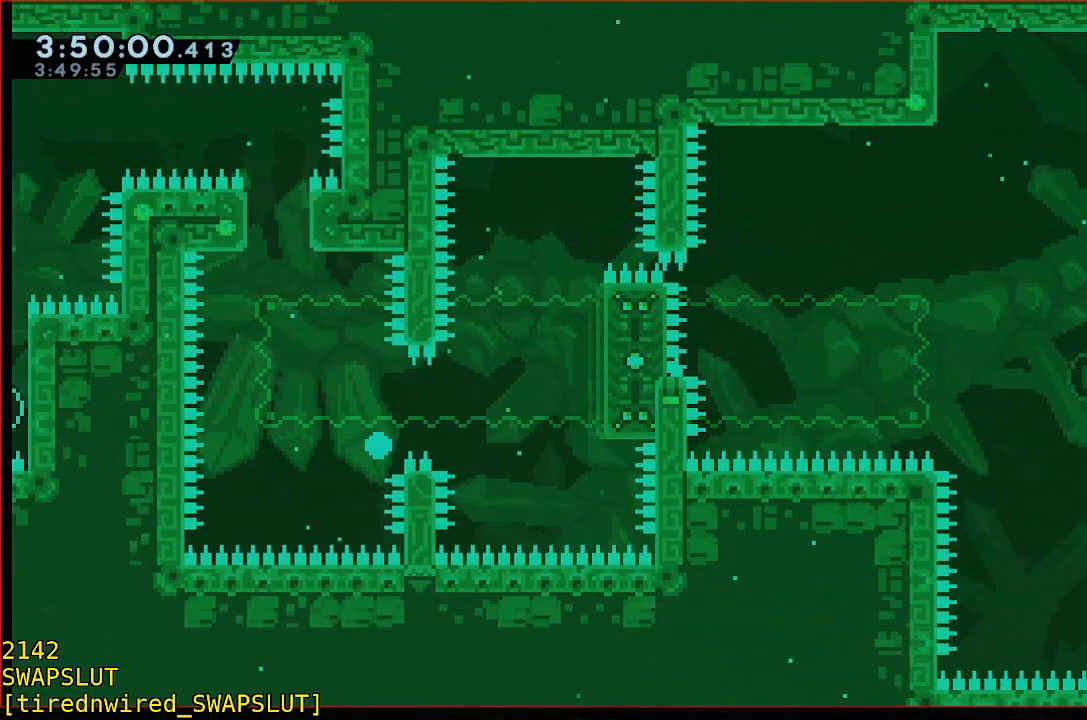
{"dt_ms": 500, "buttons": ["B", "R1"], "left_stick": "center", "events": [[433, "B", "down"]]}
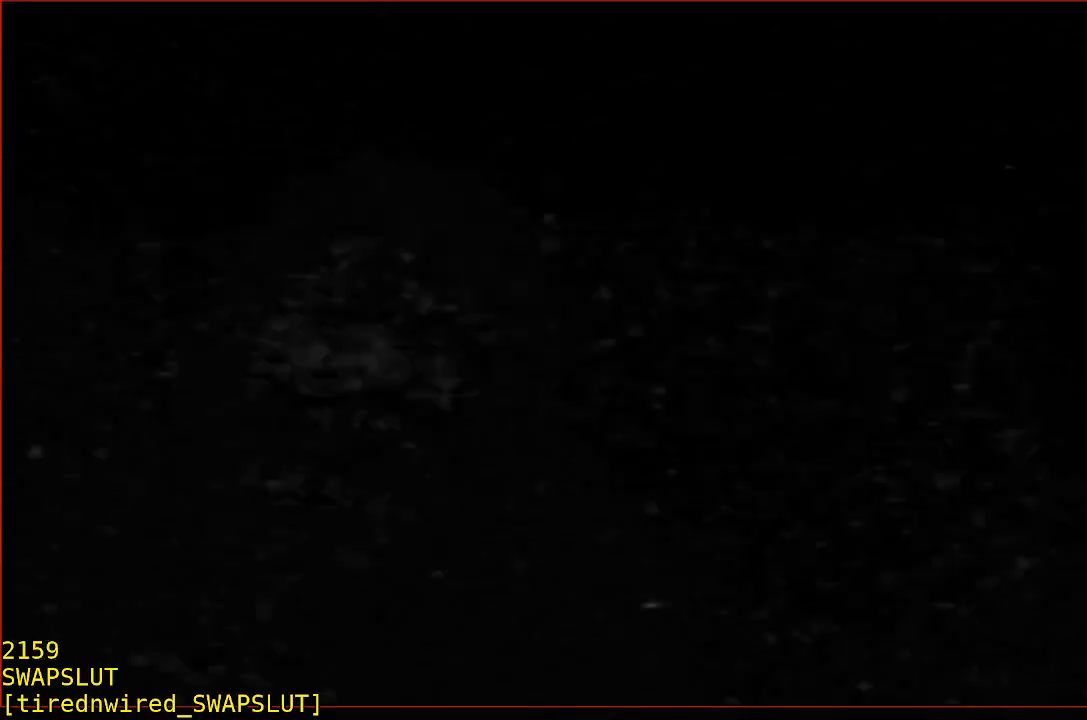
{"dt_ms": 500, "buttons": ["R1"], "left_stick": "center", "events": [[17, "B", "up"]]}